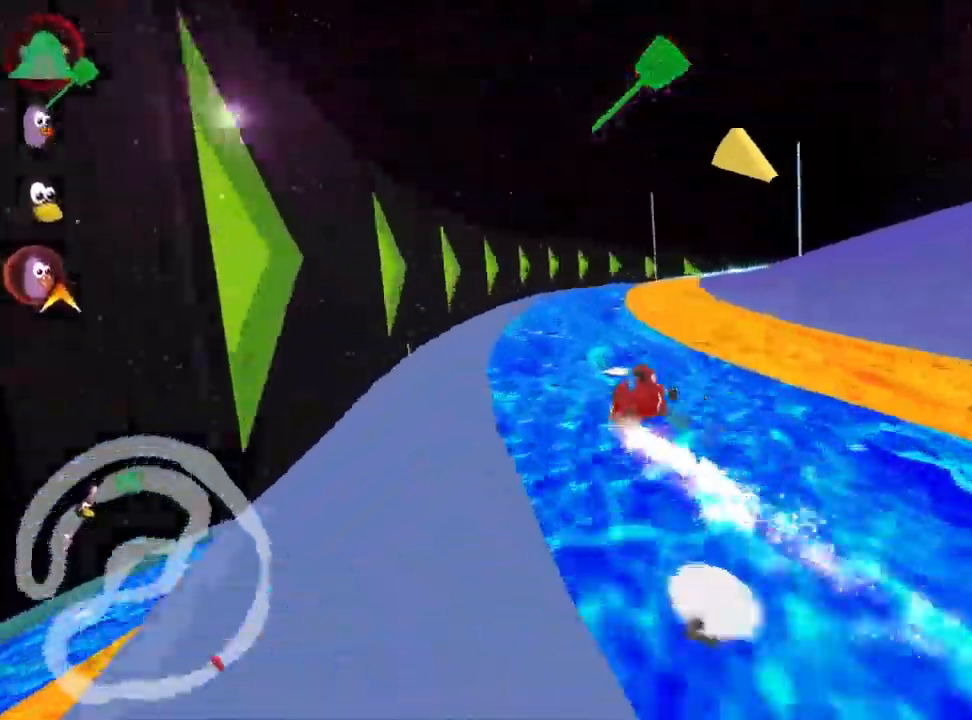
Gameplay with keyboard; each line is a JSON object with the keys held at the frame after it. "events" lists presses ("down") and releases ("up") of "down", "fire", "flag", "left", "look", "nitro", "right", "skid" and "up" between this image and that frame as [ms after this image, input, new state], when the widget could be followed in between. No other keys are recorded. Mouse input is not recorded. Key names are as the overlay labels them; some are game actions (e.g. jump) rather than physical keys.
{"keys": ["up"], "events": [[50, "left", "up"], [67, "right", "down"], [317, "skid", "up"], [417, "right", "up"]]}
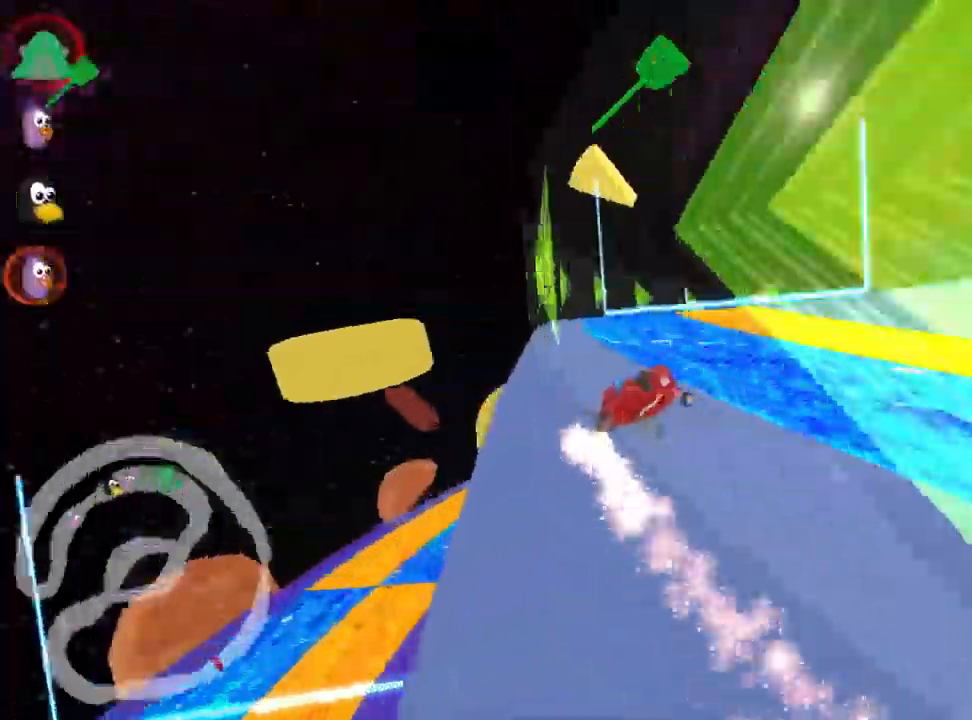
{"keys": ["right", "skid", "up"], "events": [[400, "skid", "down"], [433, "right", "down"]]}
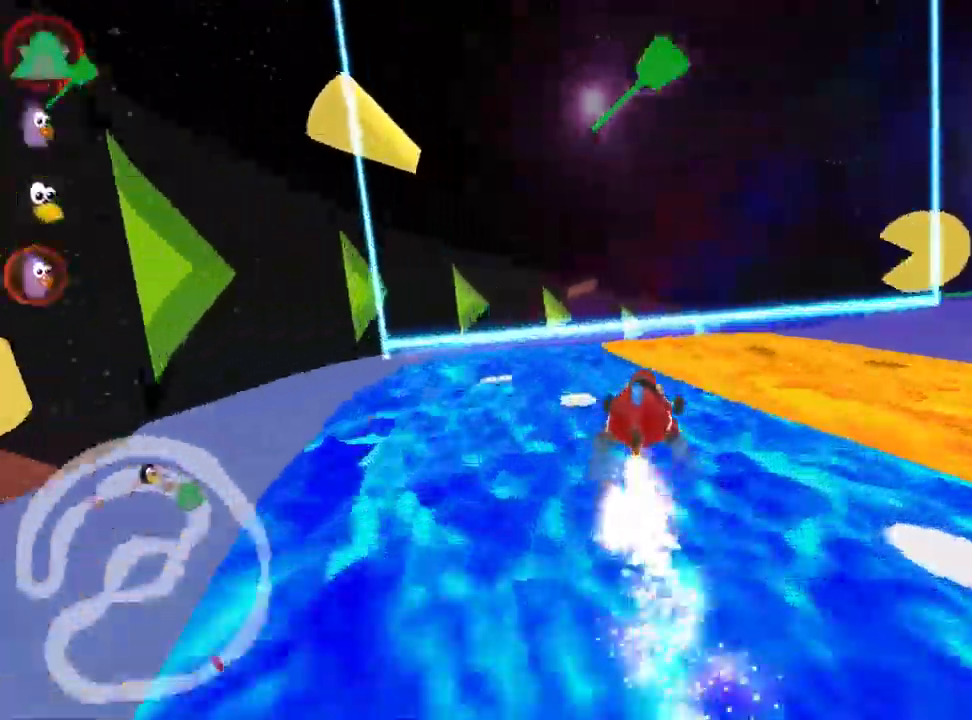
{"keys": ["up"], "events": [[283, "skid", "up"], [433, "right", "up"]]}
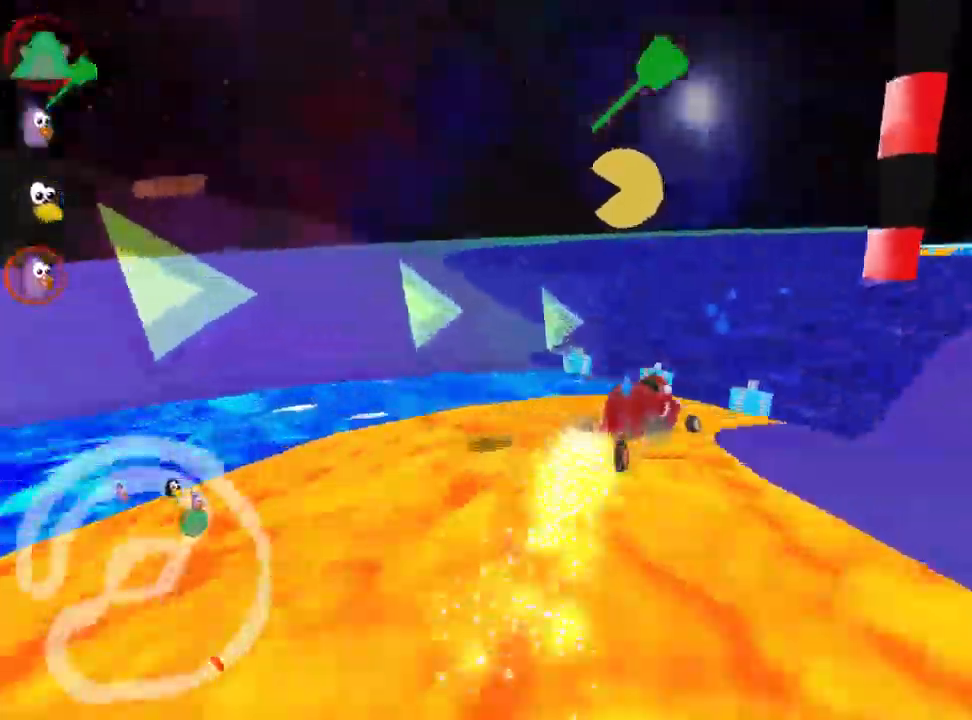
{"keys": ["left", "up"], "events": [[133, "fire", "down"], [250, "fire", "up"], [267, "left", "down"]]}
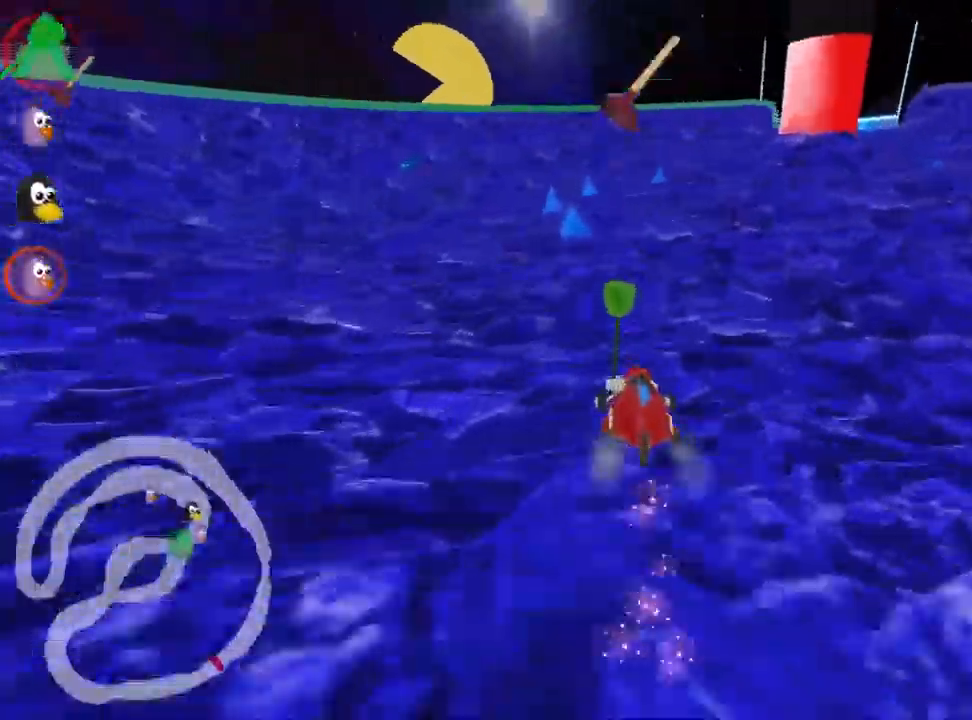
{"keys": ["right", "skid", "up"], "events": [[33, "left", "up"], [417, "skid", "down"], [467, "right", "down"]]}
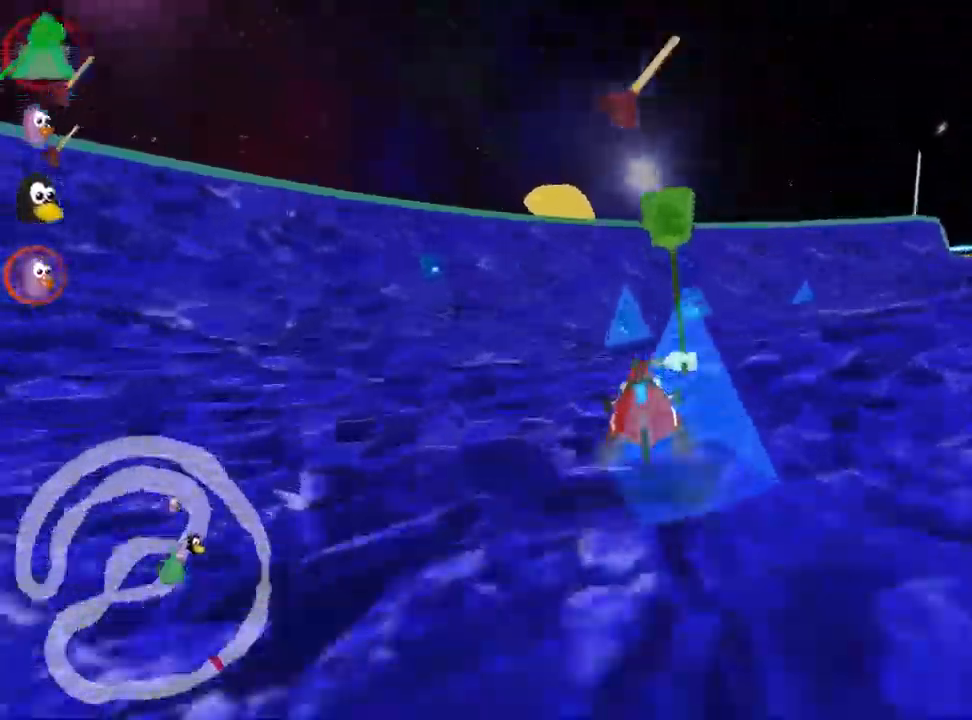
{"keys": ["fire", "right", "up"], "events": [[233, "skid", "up"], [349, "look", "down"], [433, "fire", "down"], [516, "look", "up"]]}
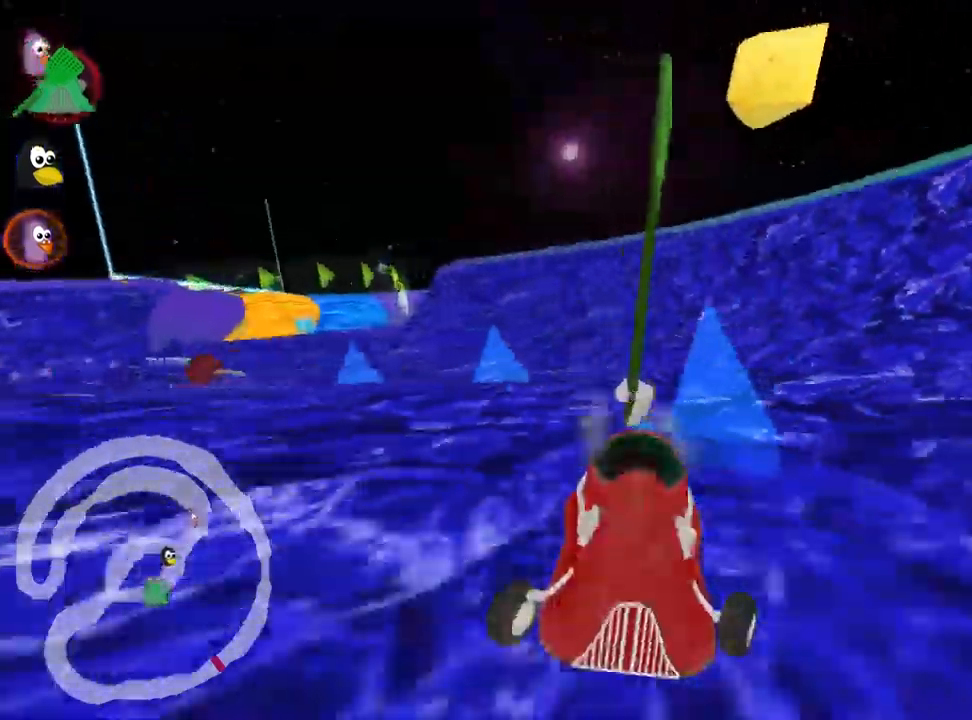
{"keys": ["left", "skid", "up"], "events": [[117, "fire", "up"], [167, "right", "up"], [283, "left", "down"], [300, "skid", "down"]]}
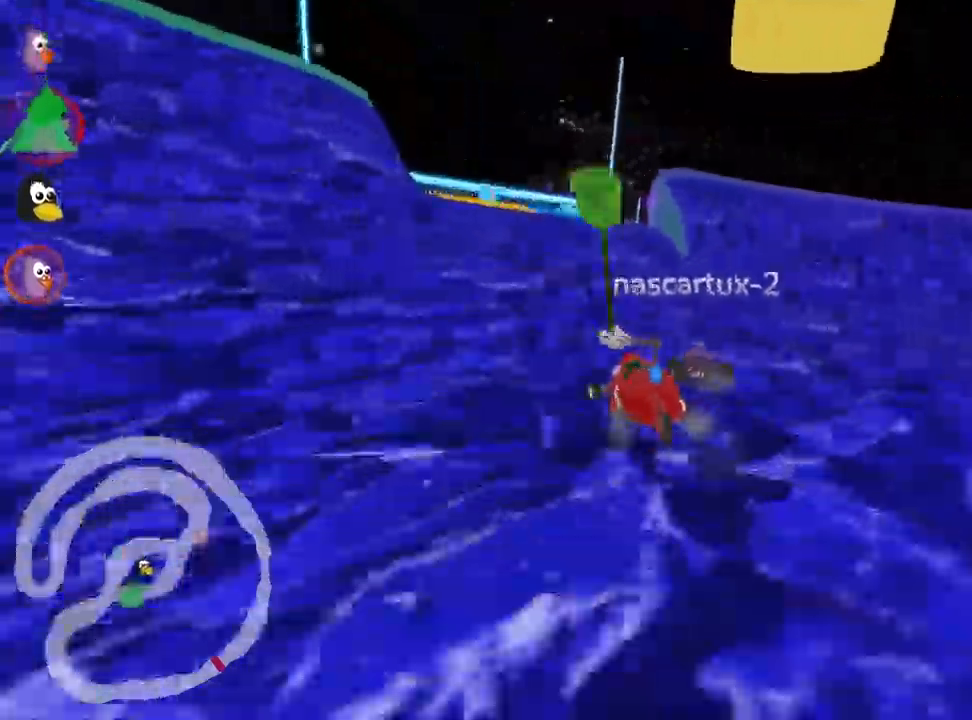
{"keys": ["right", "skid", "up"], "events": [[50, "left", "up"], [183, "right", "down"]]}
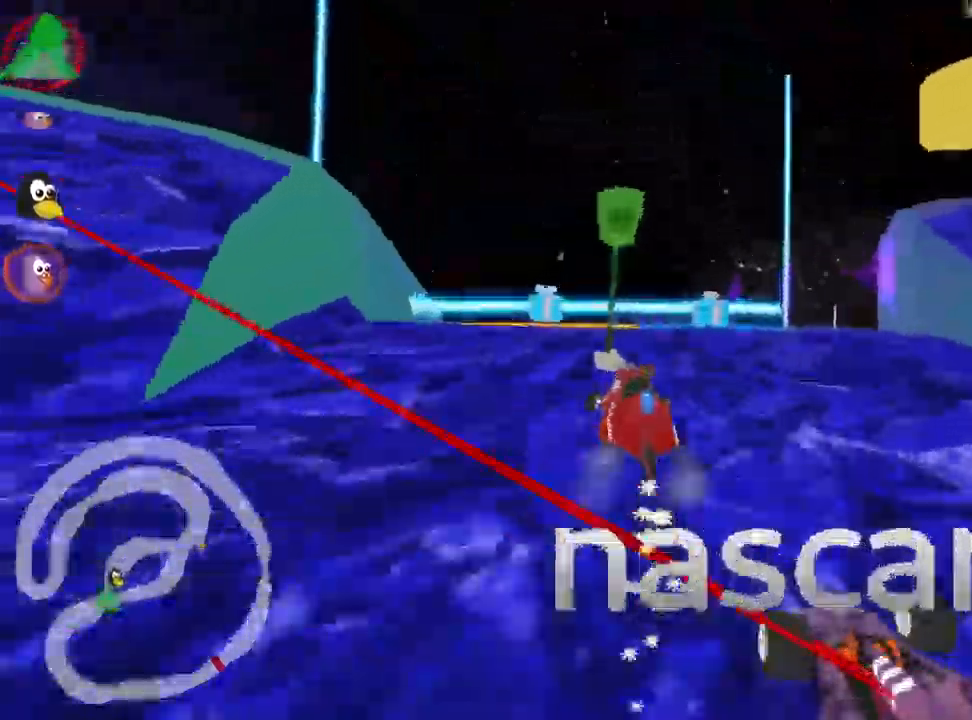
{"keys": ["right", "skid", "up"], "events": [[83, "right", "up"], [100, "left", "down"], [267, "left", "up"], [300, "right", "down"]]}
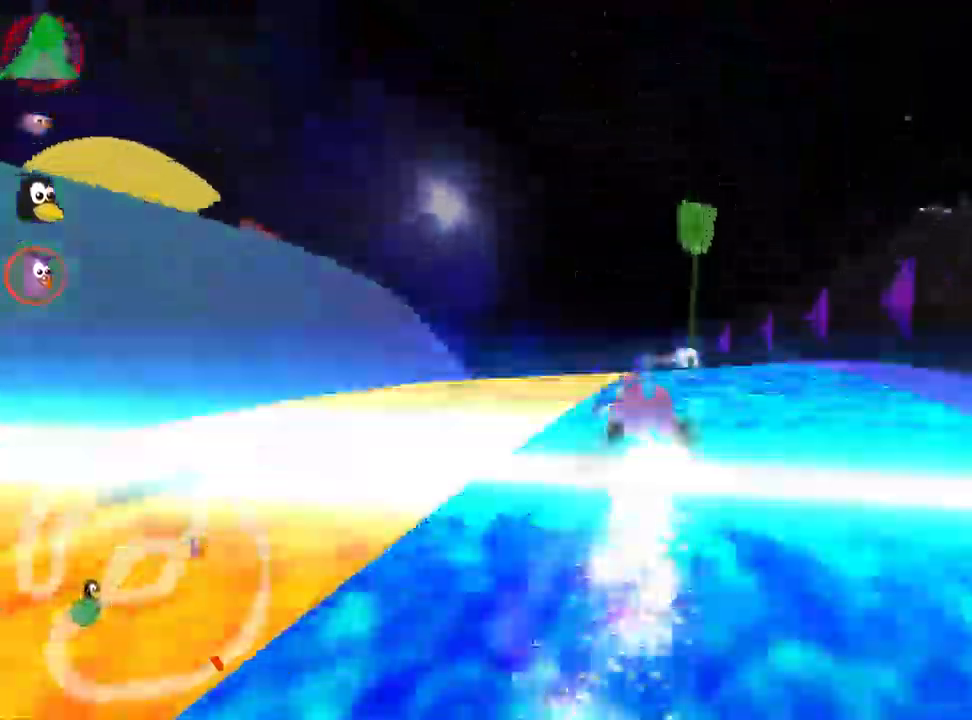
{"keys": ["left", "skid", "up"], "events": [[33, "right", "up"], [50, "left", "down"]]}
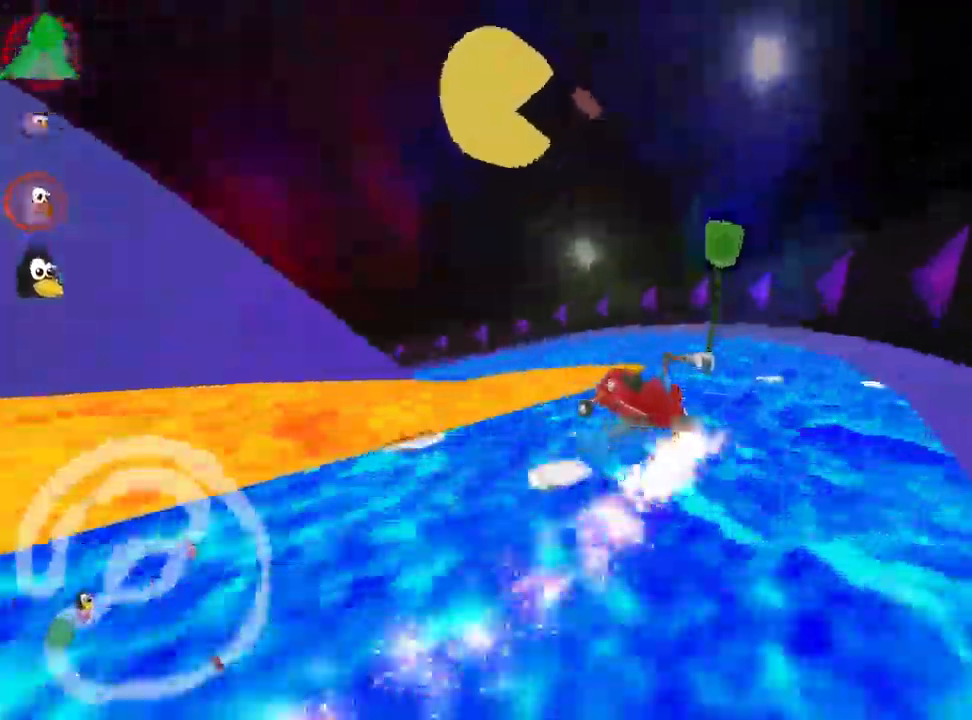
{"keys": ["left", "up"], "events": [[67, "skid", "up"], [167, "nitro", "down"], [200, "left", "up"], [250, "nitro", "up"], [500, "left", "down"]]}
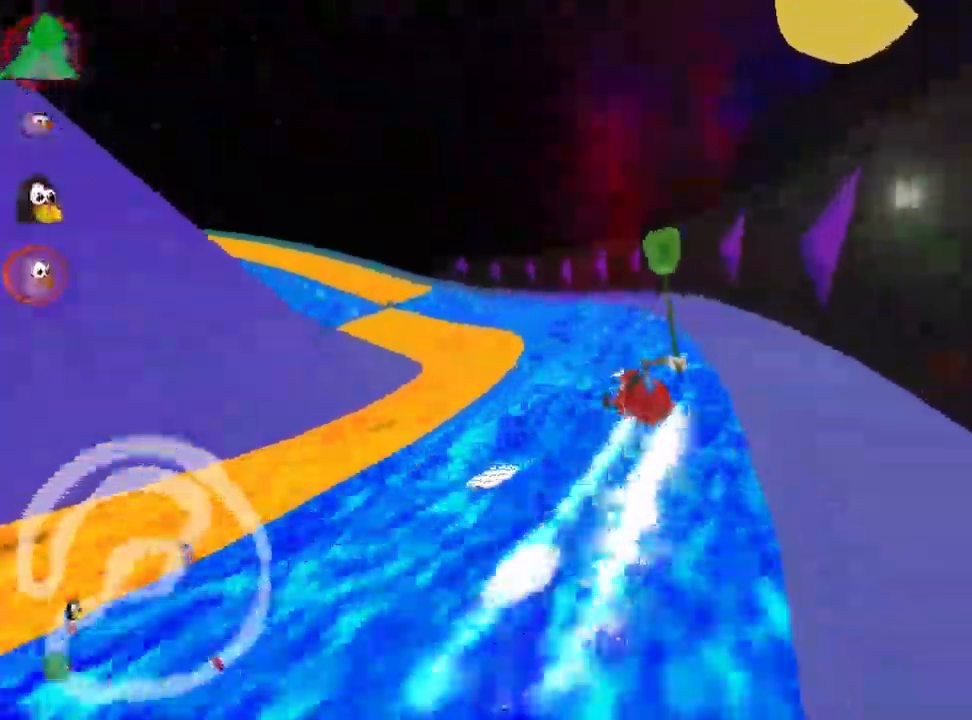
{"keys": ["left", "up"], "events": []}
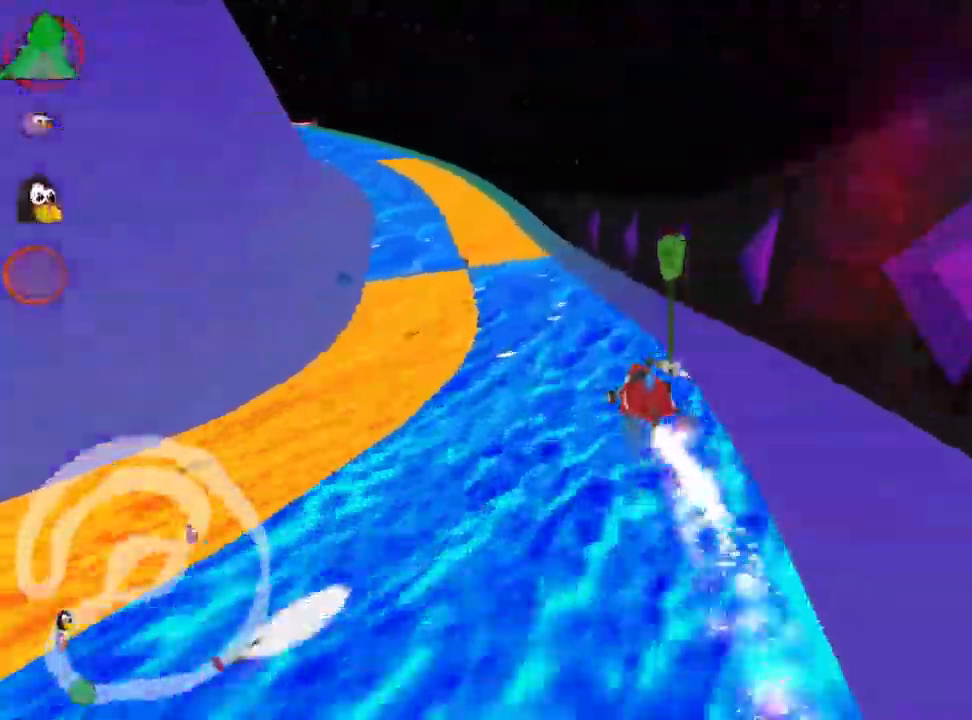
{"keys": ["left", "up"], "events": [[17, "left", "up"], [133, "left", "down"]]}
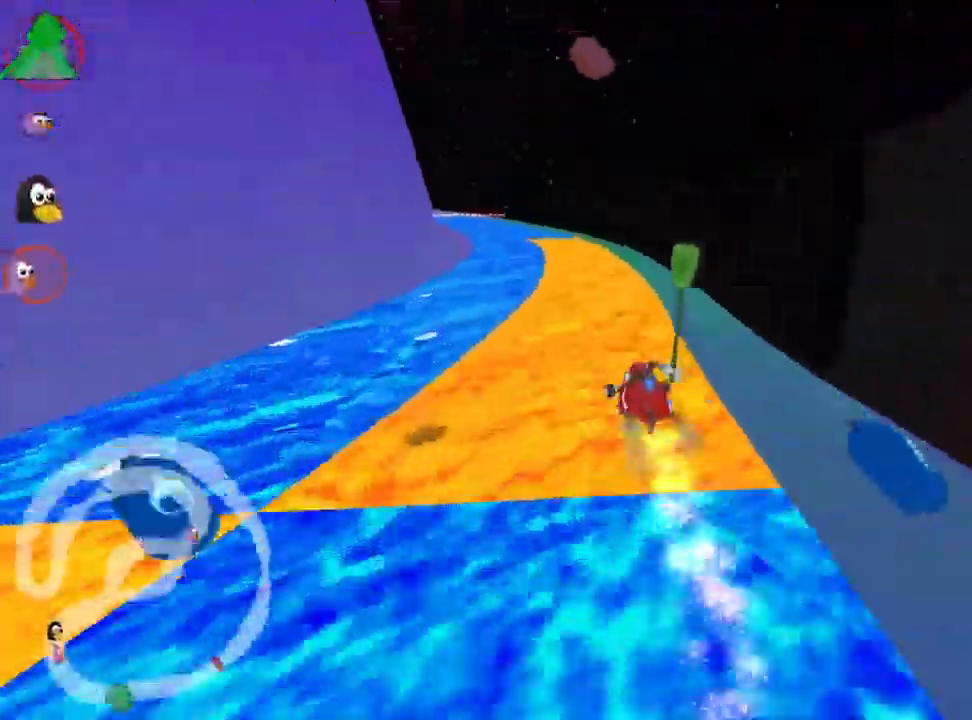
{"keys": ["right", "up"], "events": [[133, "left", "up"], [317, "right", "down"]]}
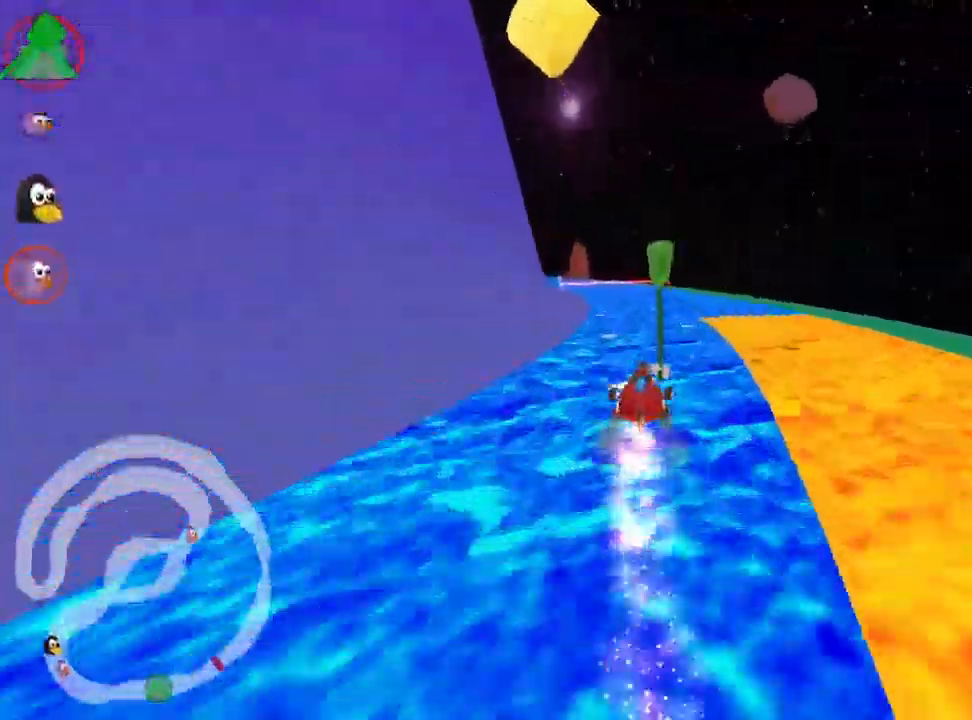
{"keys": ["right", "skid", "up"], "events": [[33, "right", "up"], [83, "left", "down"], [100, "skid", "down"], [450, "right", "down"], [483, "left", "up"]]}
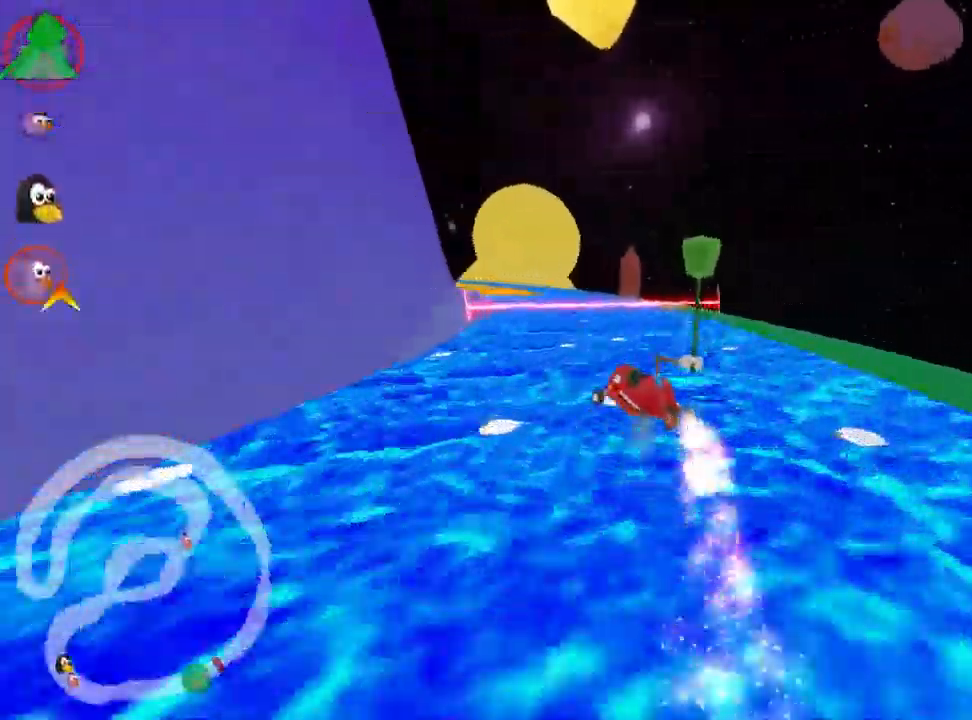
{"keys": ["left", "skid", "up"], "events": [[284, "left", "down"], [334, "right", "up"]]}
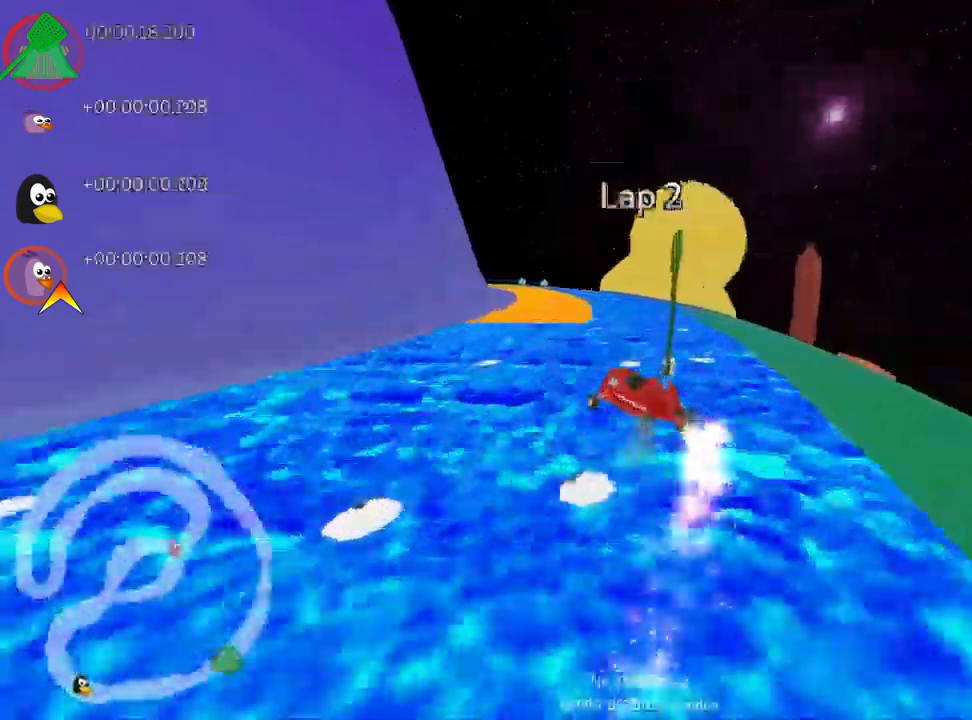
{"keys": ["skid", "up"], "events": [[116, "left", "up"]]}
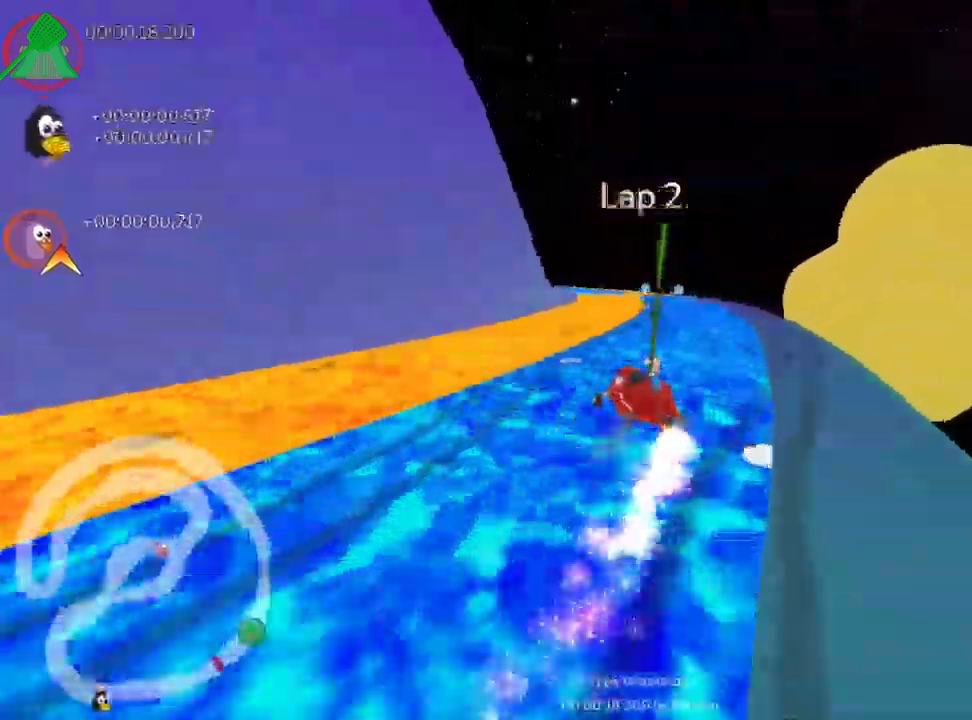
{"keys": ["left", "up"], "events": [[433, "skid", "up"], [483, "left", "down"]]}
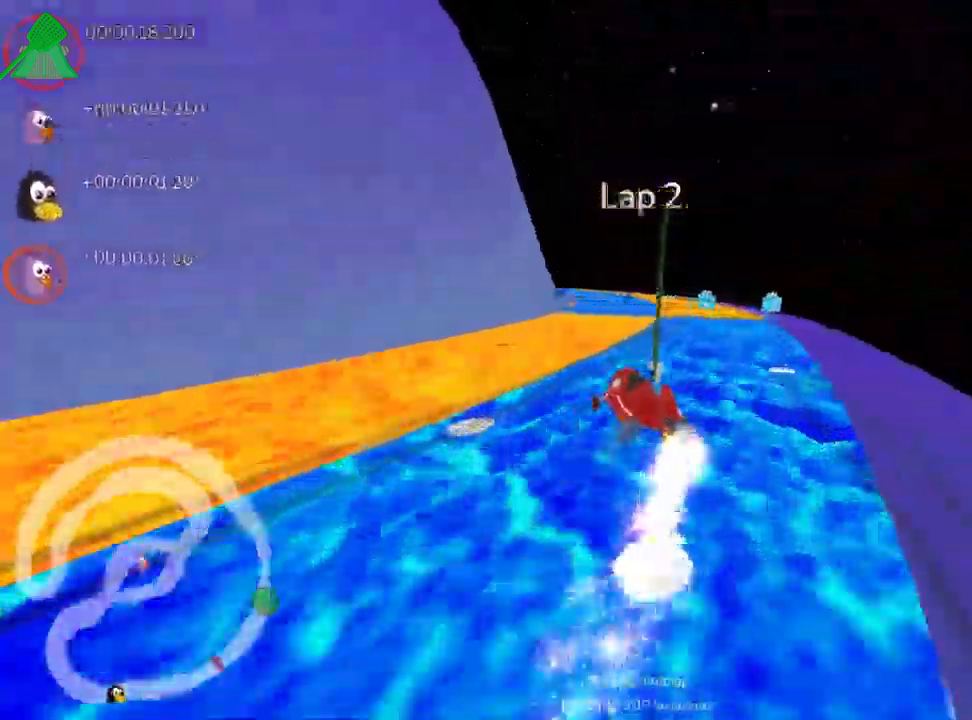
{"keys": ["right", "up"], "events": [[150, "left", "up"], [316, "right", "down"], [350, "nitro", "down"], [483, "nitro", "up"]]}
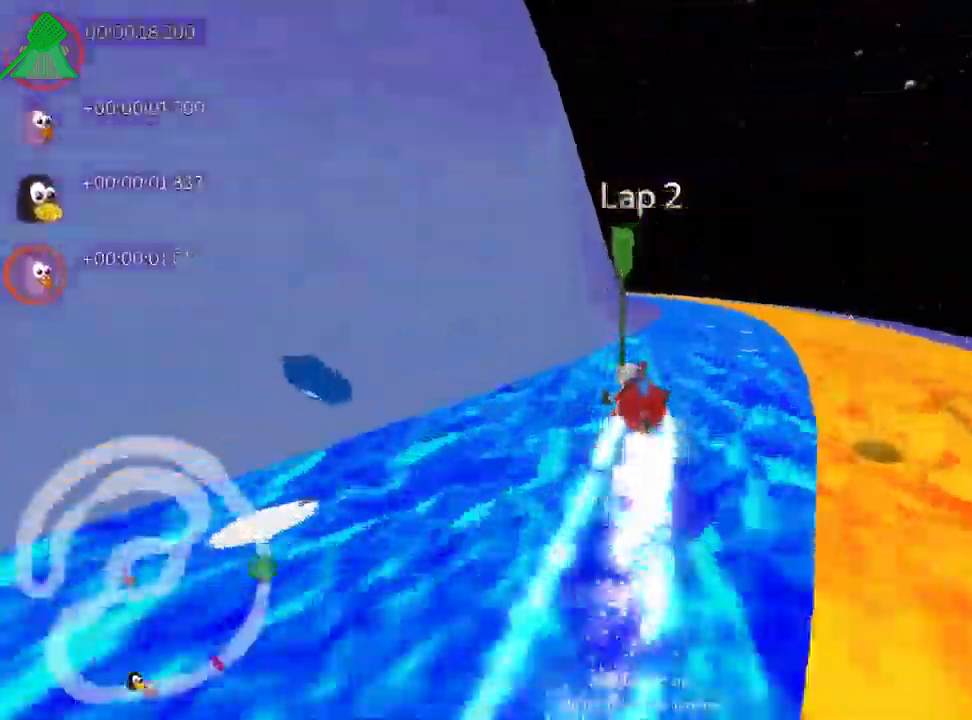
{"keys": ["left", "skid", "up"], "events": [[100, "right", "up"], [366, "left", "down"], [383, "skid", "down"]]}
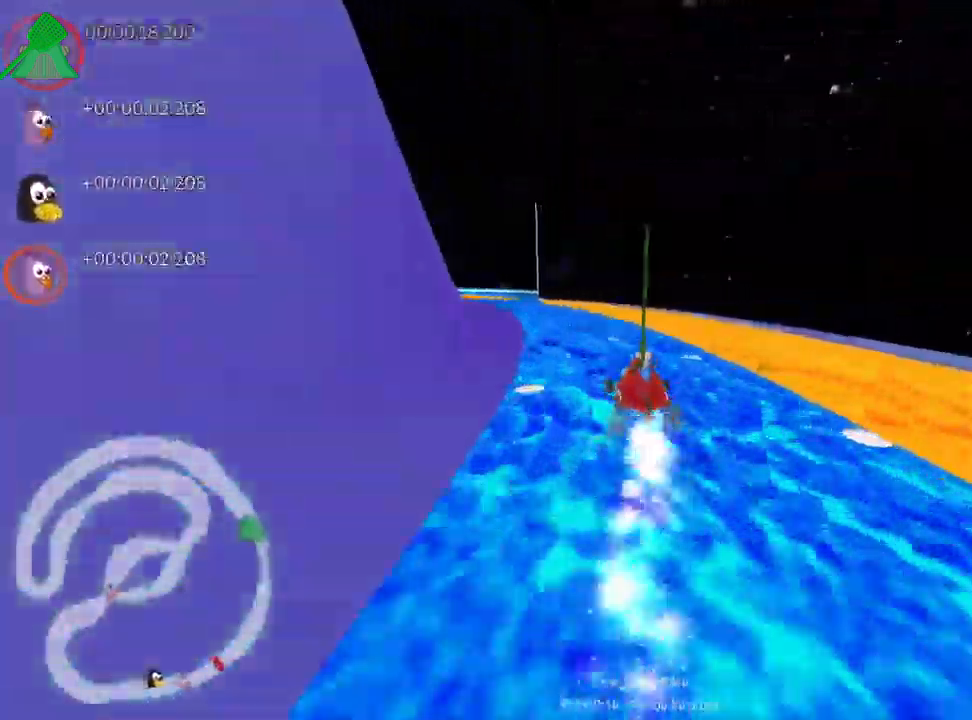
{"keys": ["left", "up"], "events": [[66, "left", "up"], [83, "skid", "up"], [333, "right", "down"], [466, "right", "up"], [483, "left", "down"]]}
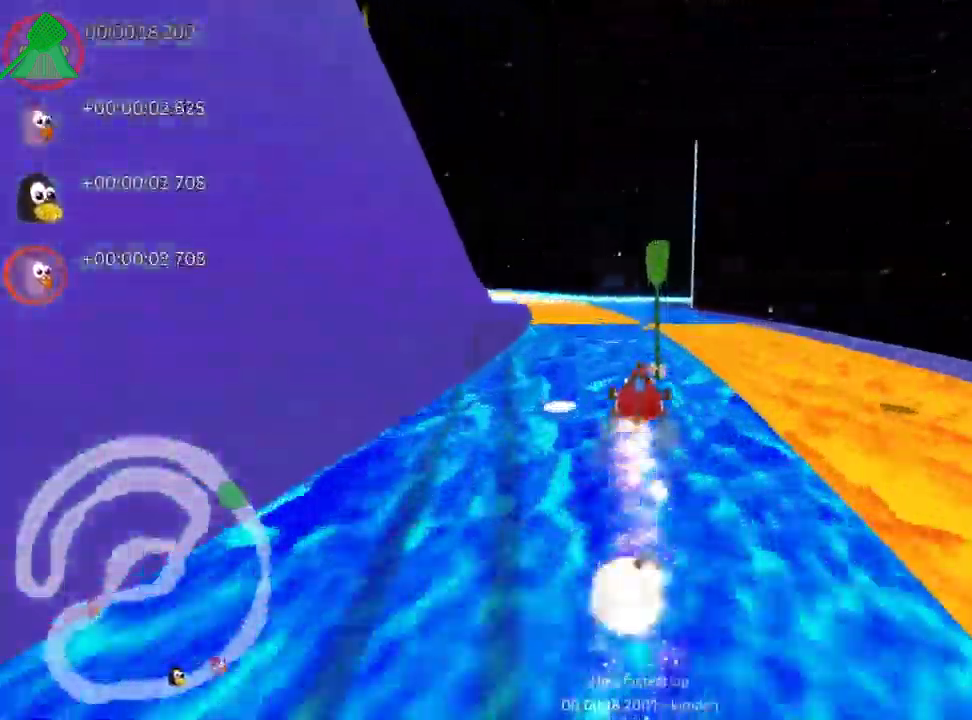
{"keys": ["right", "skid", "up"], "events": [[16, "skid", "down"], [466, "left", "up"], [500, "right", "down"]]}
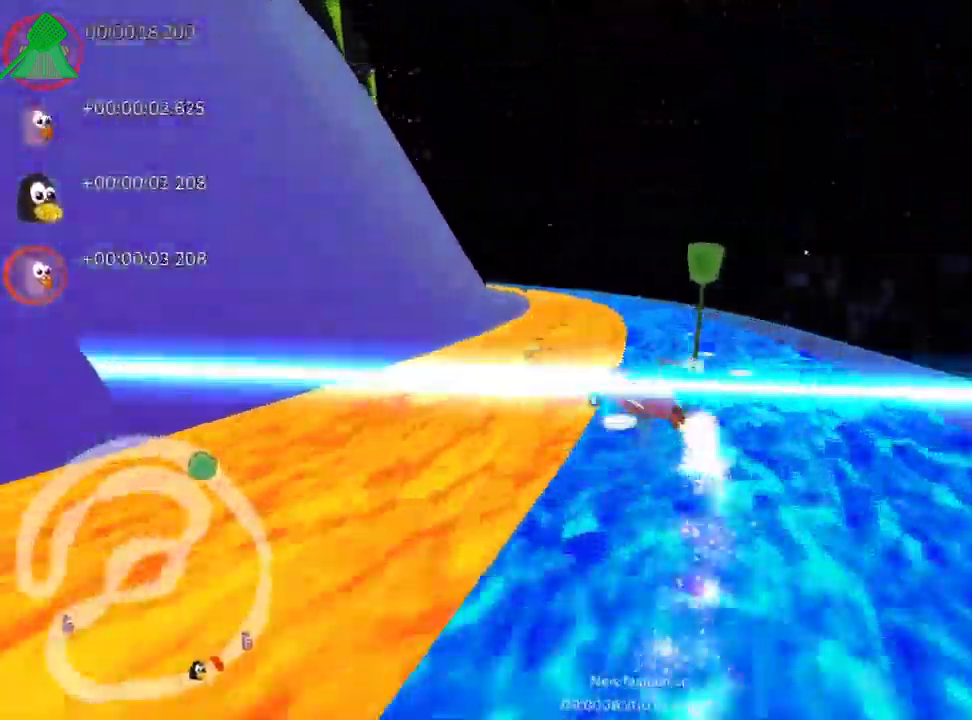
{"keys": ["left", "skid", "up"], "events": [[250, "right", "up"], [416, "left", "down"]]}
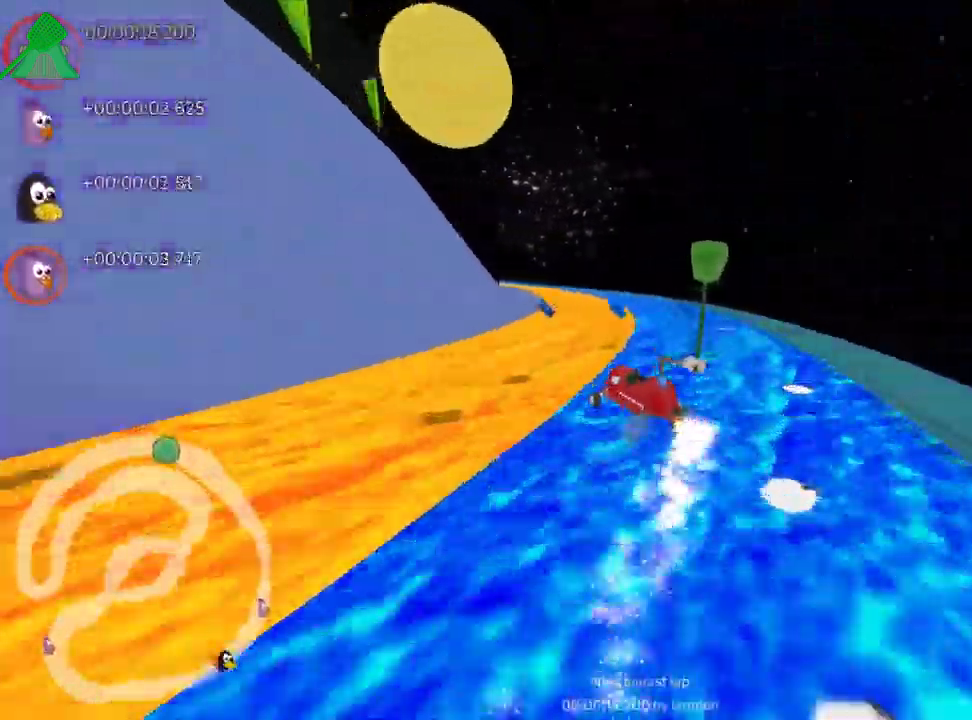
{"keys": ["up"], "events": [[133, "left", "up"], [283, "skid", "up"]]}
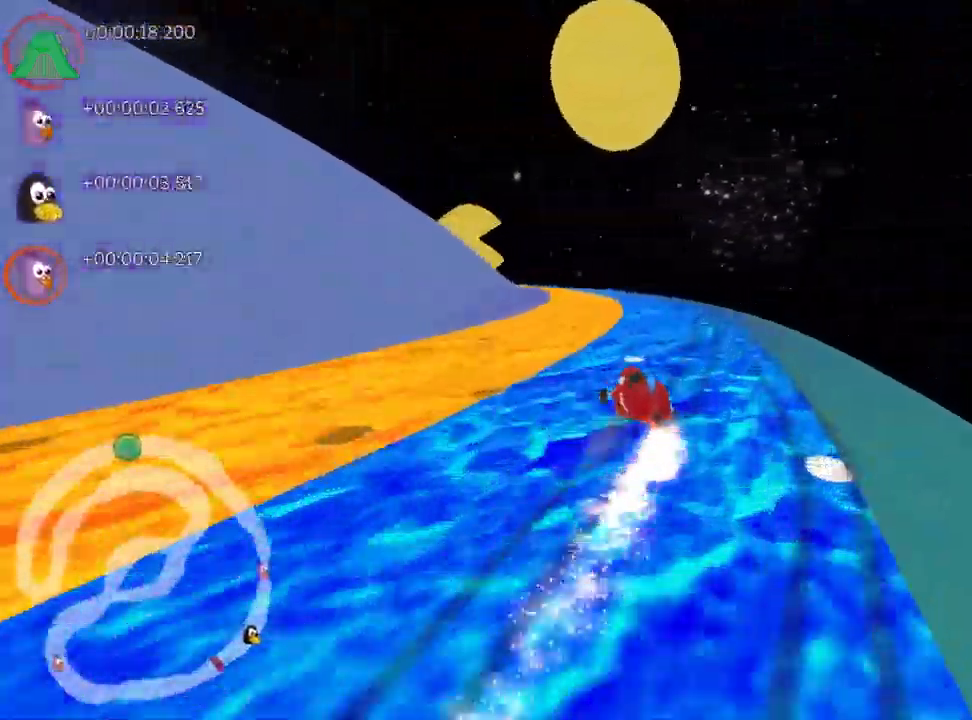
{"keys": ["right", "up"], "events": [[33, "left", "down"], [133, "left", "up"], [450, "right", "down"]]}
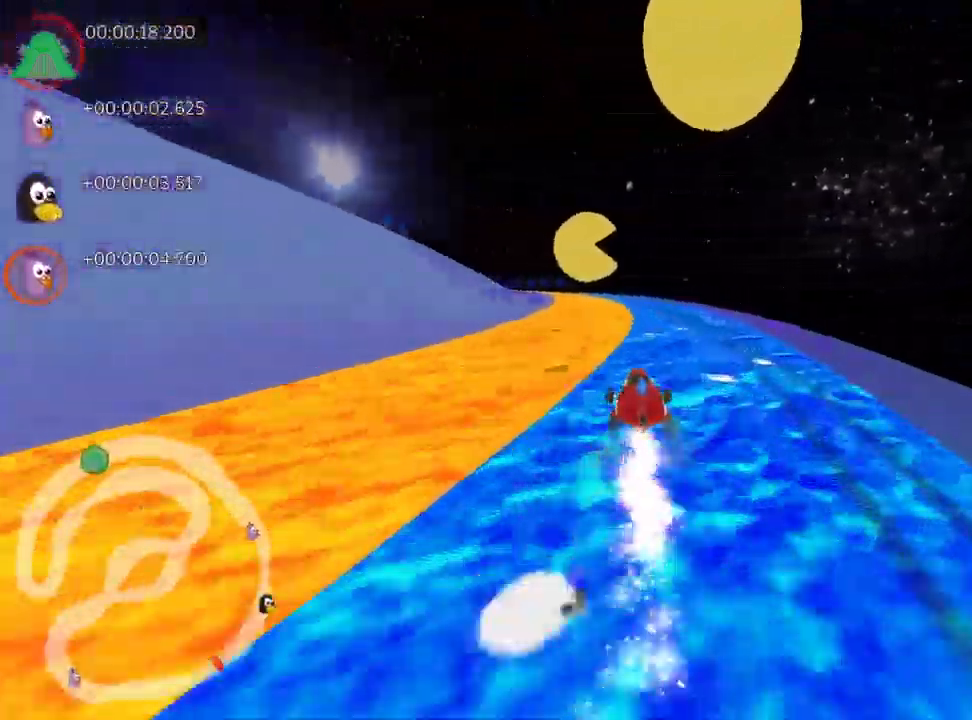
{"keys": ["skid", "up"], "events": [[133, "right", "up"], [183, "skid", "down"], [200, "left", "down"], [317, "left", "up"], [350, "right", "down"], [500, "right", "up"]]}
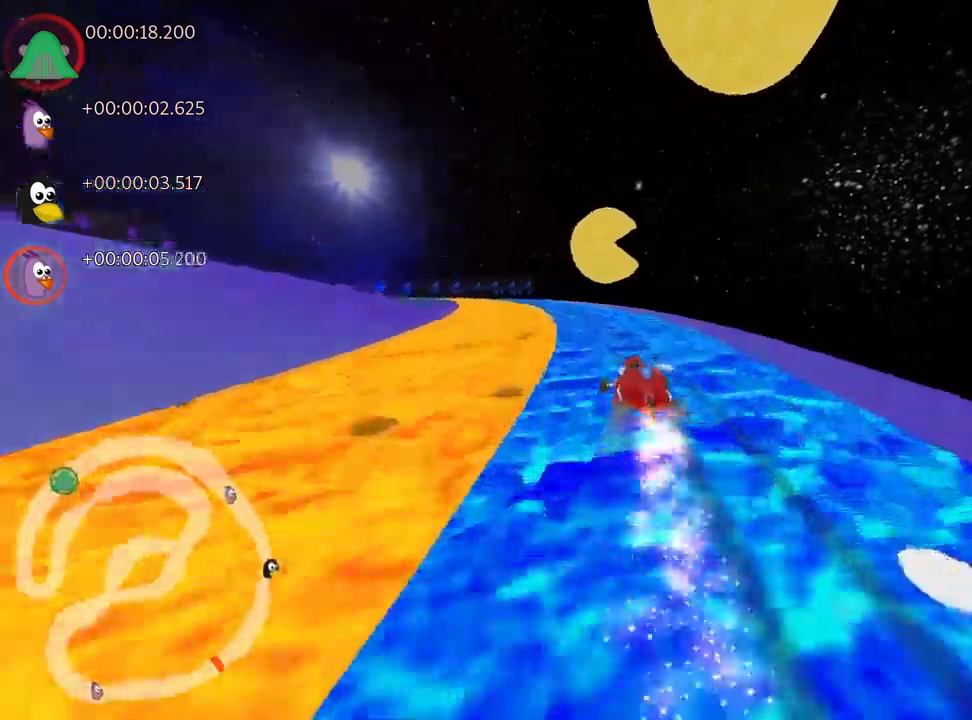
{"keys": ["skid"], "events": [[100, "up", "up"]]}
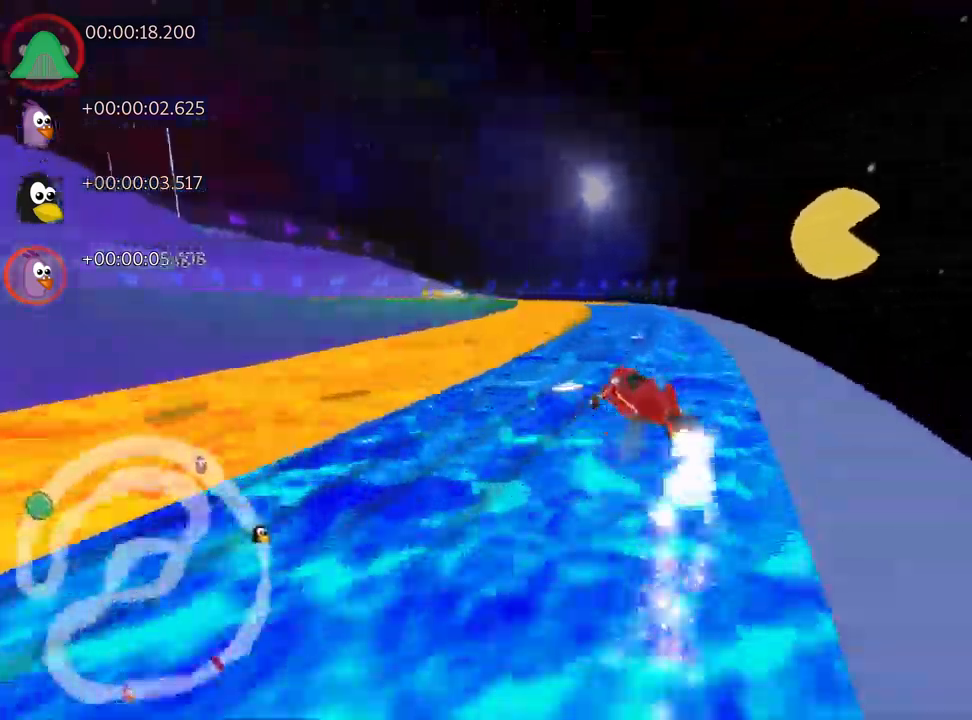
{"keys": ["left", "skid"], "events": [[83, "right", "down"], [333, "right", "up"], [450, "left", "down"]]}
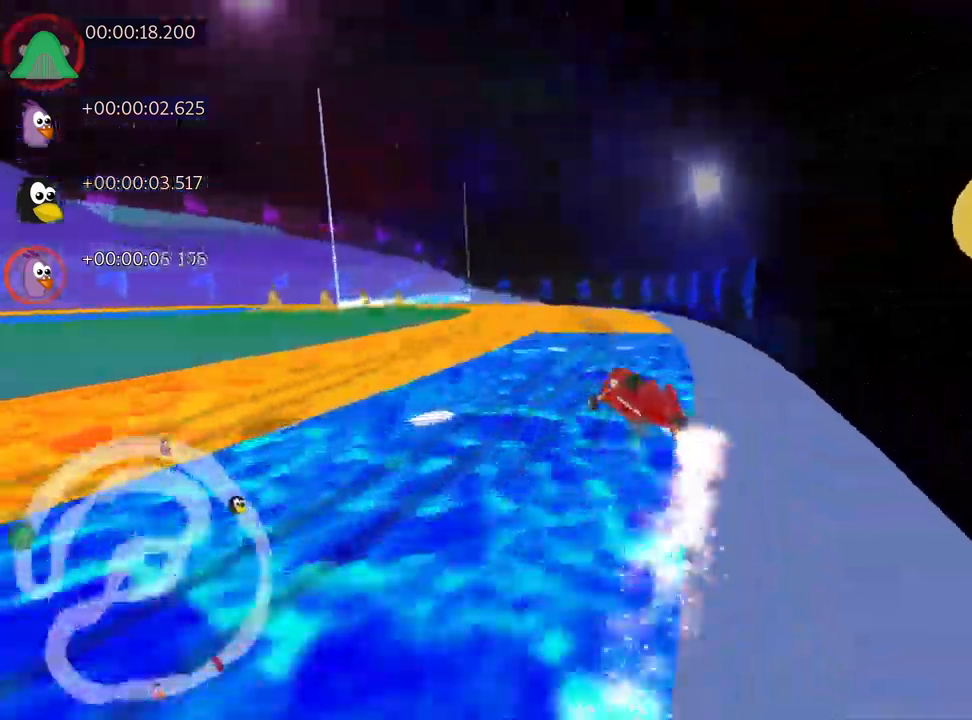
{"keys": ["left"], "events": [[350, "skid", "up"]]}
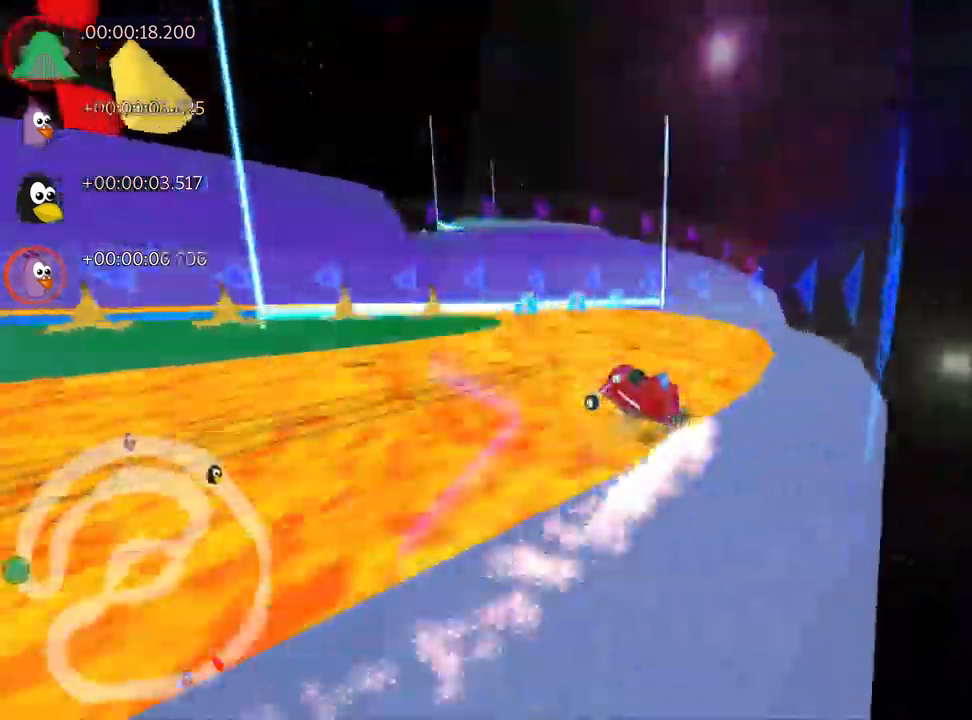
{"keys": ["left", "skid"], "events": [[267, "skid", "down"]]}